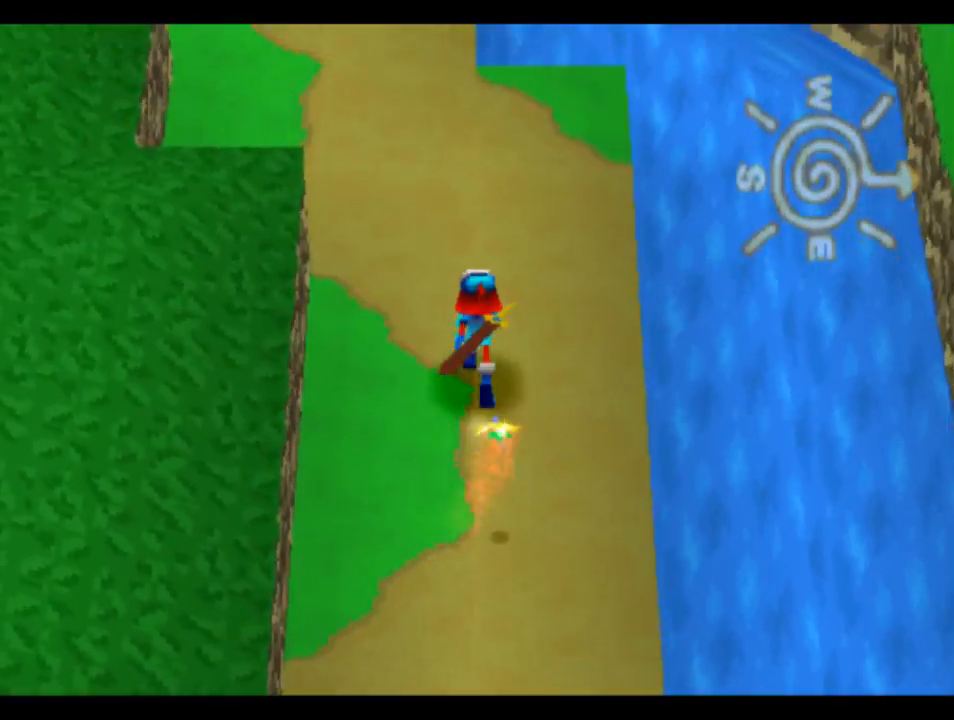
Gameplay with a controller (PlayStation layout); each line is a JSON object with the inputs held at the frame after it. "events" lists button and stick changes between this image and that frame as [ms after this image, input, new state], when the widget could be followed in between.
{"buttons": ["CROSS", "R2", "DPAD_UP", "DPAD_LEFT"], "left_stick": "center", "right_stick": "center", "events": [[350, "DPAD_LEFT", "down"], [350, "R2", "down"]]}
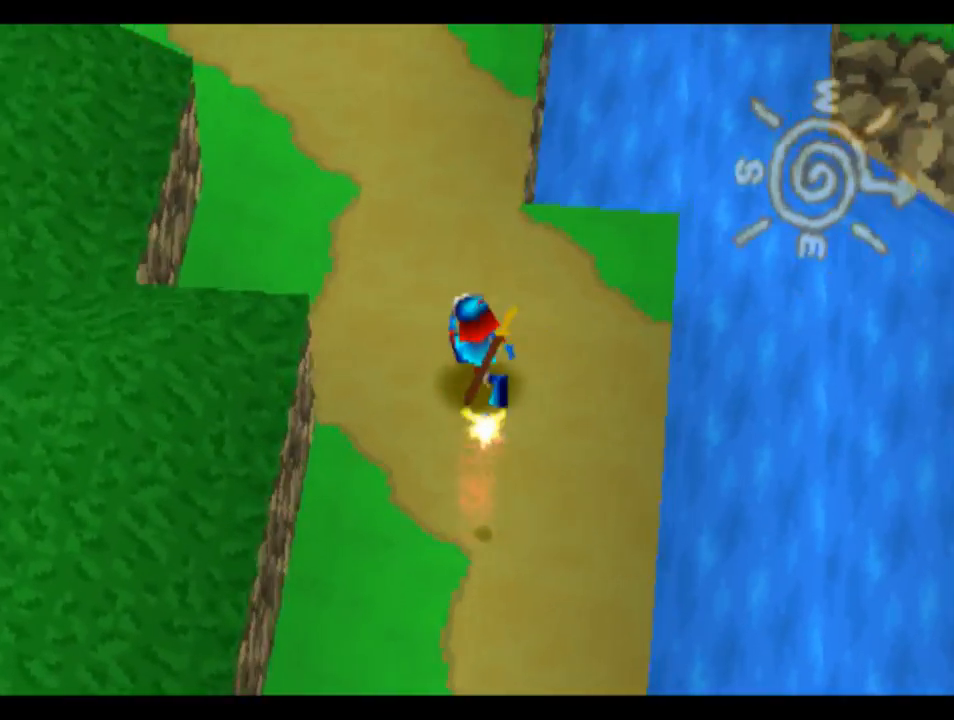
{"buttons": ["CROSS", "DPAD_UP"], "left_stick": "center", "right_stick": "center", "events": [[17, "DPAD_LEFT", "up"], [17, "R2", "up"], [250, "R2", "down"], [383, "R2", "up"]]}
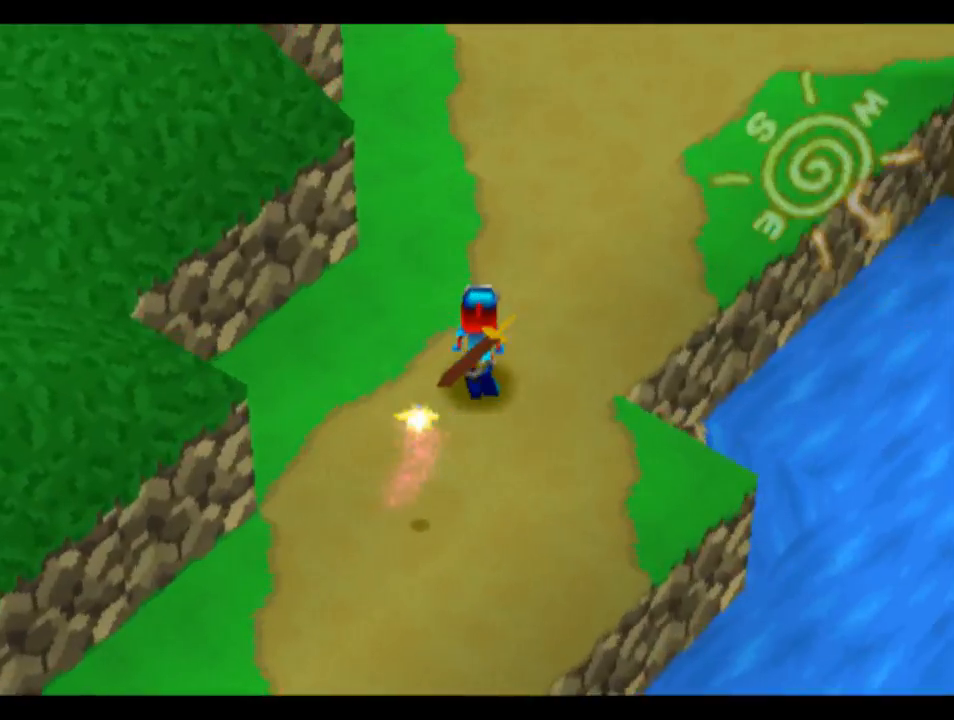
{"buttons": ["CROSS", "DPAD_UP"], "left_stick": "center", "right_stick": "center", "events": [[150, "DPAD_RIGHT", "down"], [317, "DPAD_RIGHT", "up"]]}
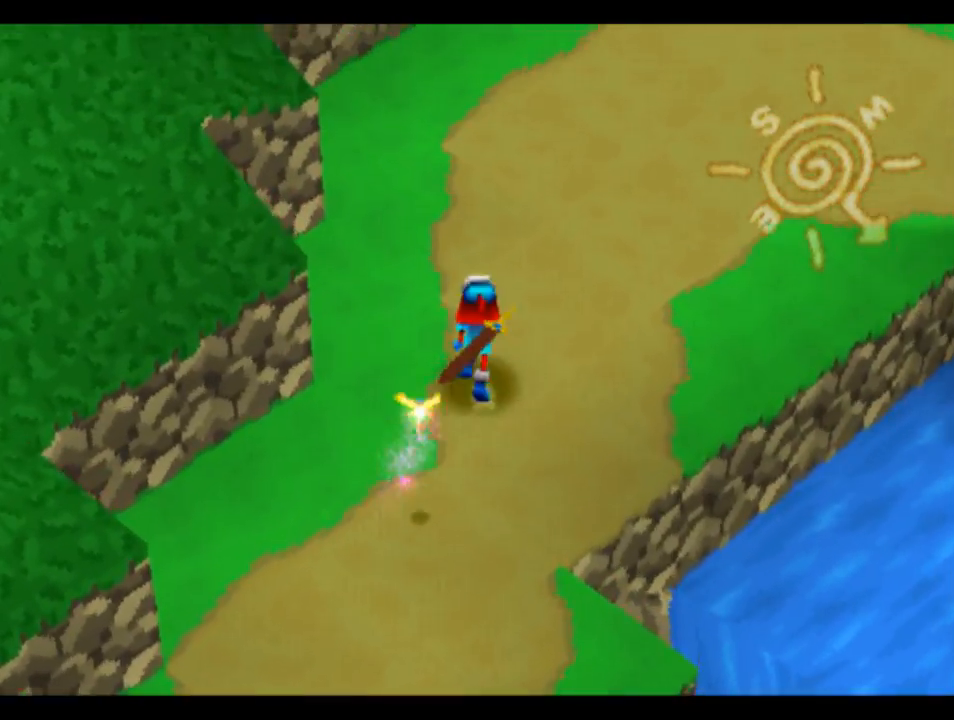
{"buttons": ["CROSS", "DPAD_UP"], "left_stick": "center", "right_stick": "center", "events": [[183, "DPAD_RIGHT", "down"], [283, "L2", "down"], [450, "DPAD_RIGHT", "up"], [450, "L2", "up"]]}
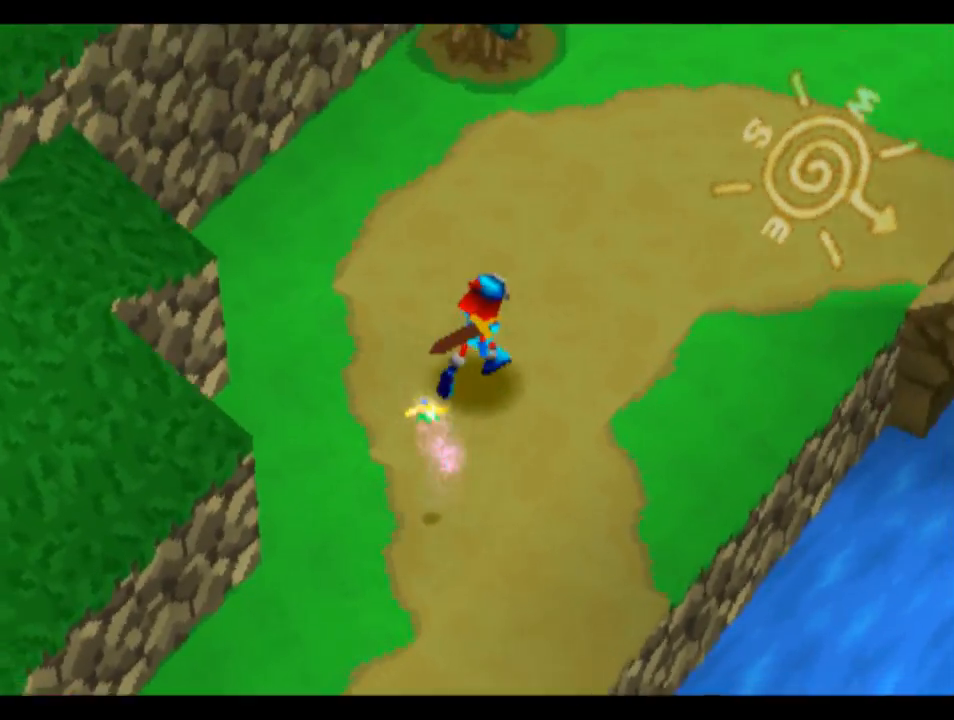
{"buttons": ["CROSS", "L2", "DPAD_UP", "DPAD_RIGHT"], "left_stick": "center", "right_stick": "center", "events": [[250, "DPAD_RIGHT", "down"], [317, "L2", "down"]]}
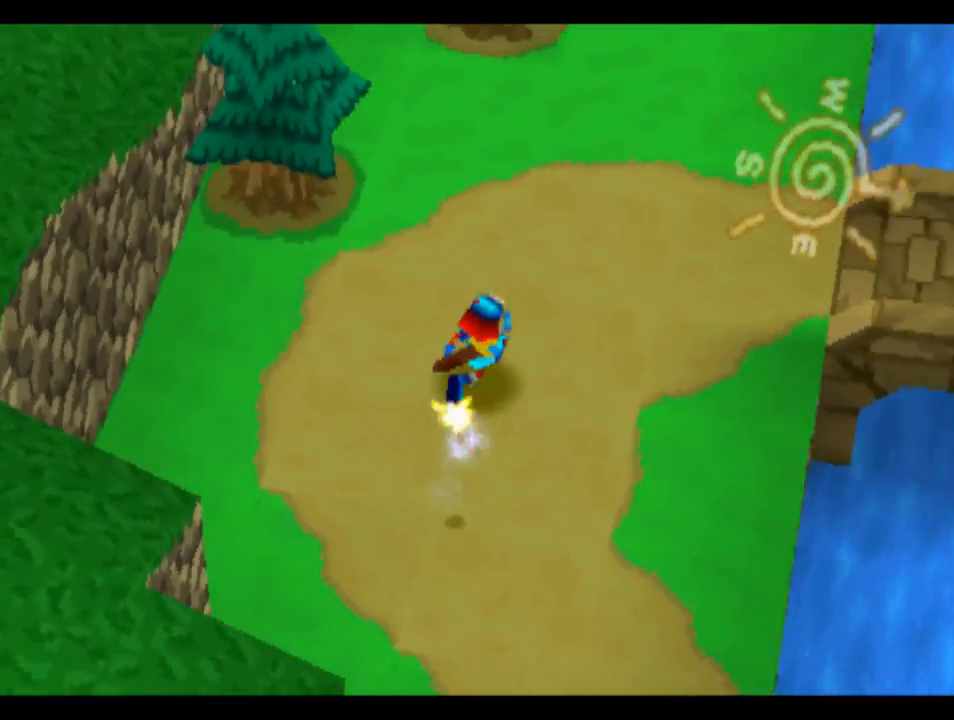
{"buttons": ["CROSS", "L2", "DPAD_UP", "DPAD_RIGHT"], "left_stick": "center", "right_stick": "center", "events": []}
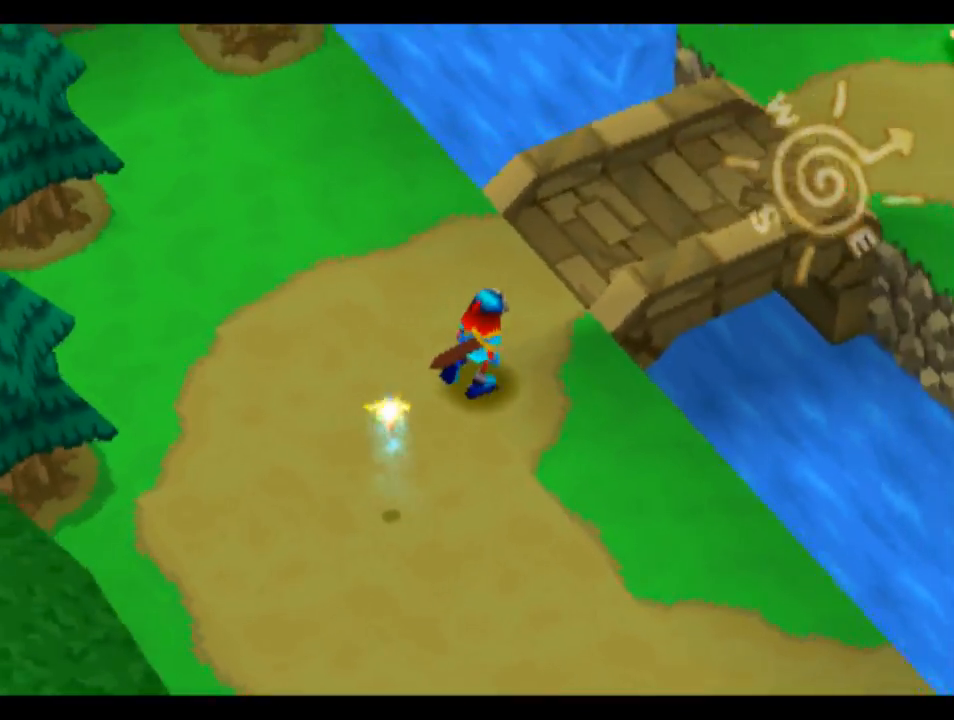
{"buttons": ["CROSS", "L2", "DPAD_UP"], "left_stick": "center", "right_stick": "center", "events": [[117, "DPAD_RIGHT", "up"]]}
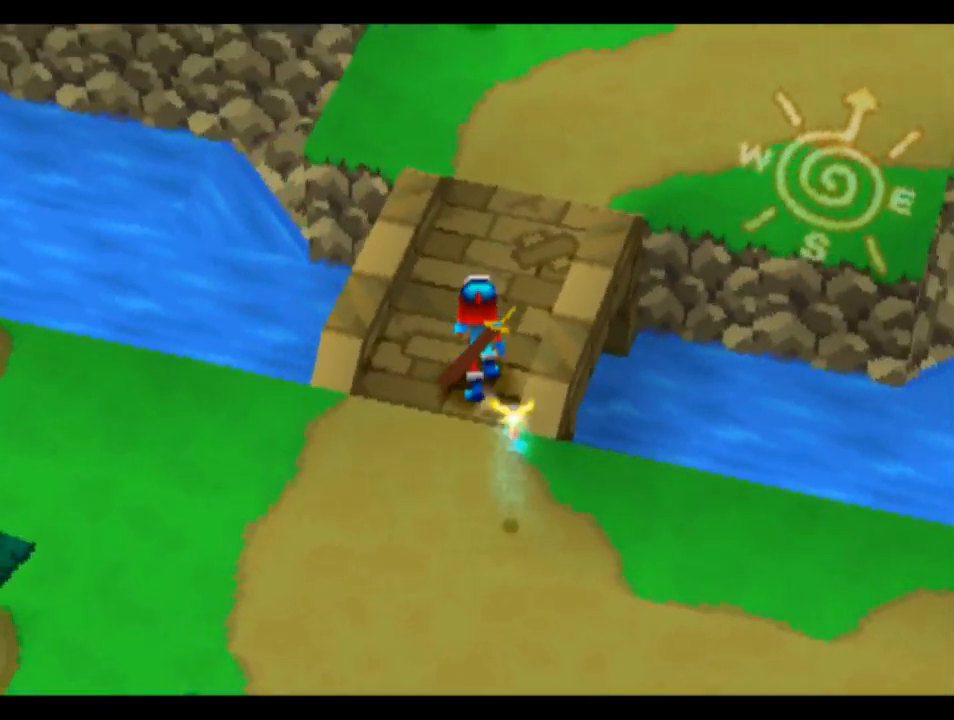
{"buttons": ["CROSS", "DPAD_UP"], "left_stick": "center", "right_stick": "center", "events": [[17, "DPAD_RIGHT", "down"], [117, "DPAD_RIGHT", "up"], [217, "L2", "up"]]}
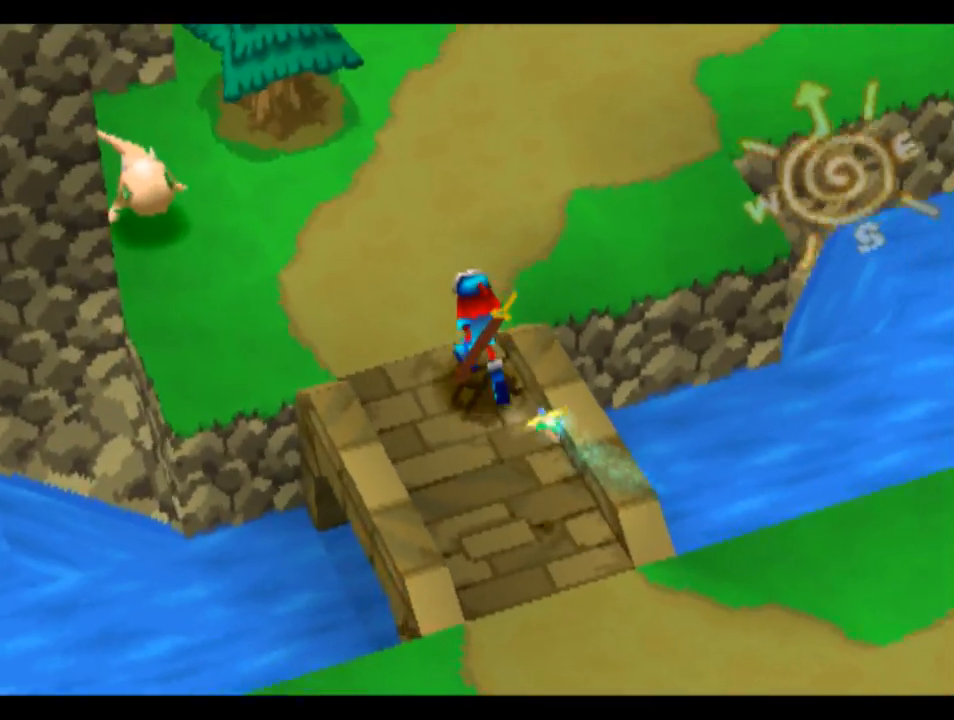
{"buttons": ["CROSS", "DPAD_UP", "DPAD_RIGHT"], "left_stick": "center", "right_stick": "center", "events": [[317, "DPAD_LEFT", "down"], [417, "DPAD_LEFT", "up"], [483, "DPAD_RIGHT", "down"]]}
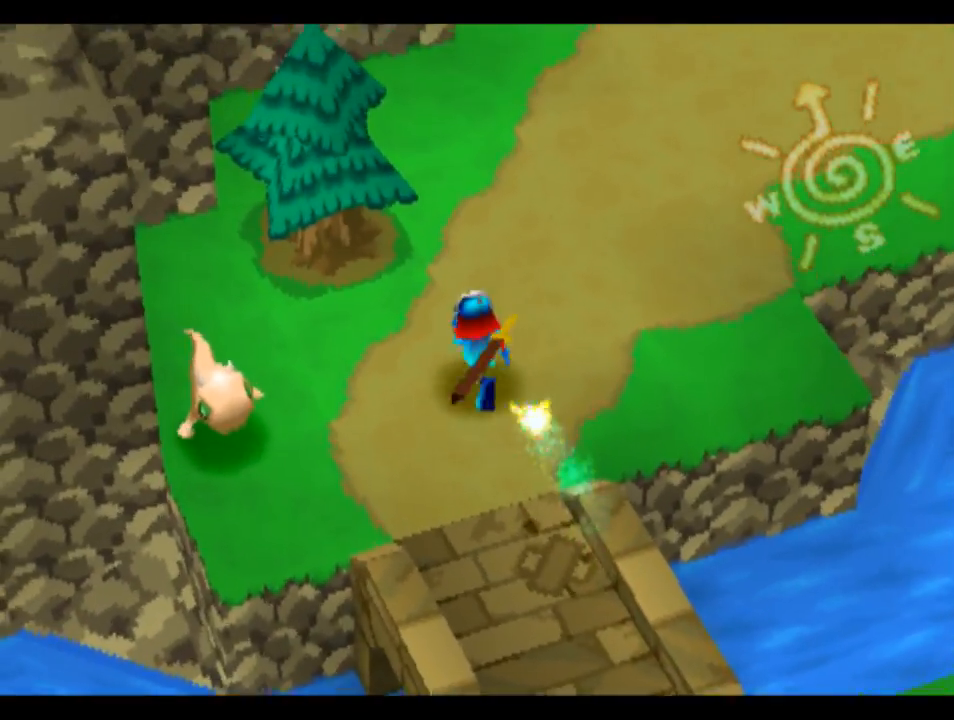
{"buttons": ["CROSS", "DPAD_UP", "DPAD_RIGHT"], "left_stick": "center", "right_stick": "center", "events": []}
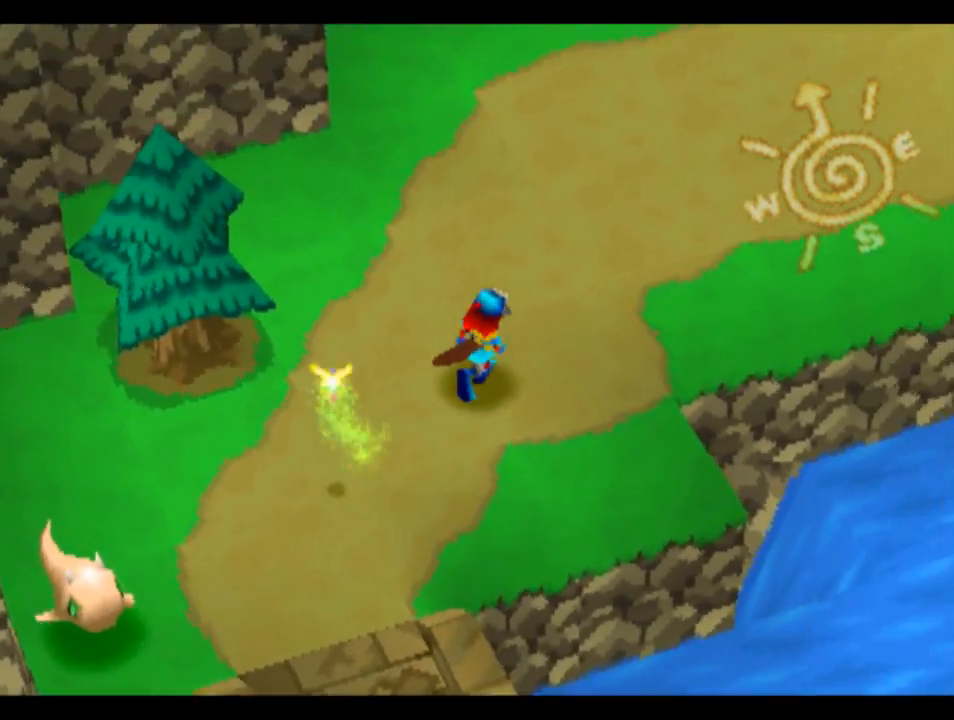
{"buttons": ["CROSS", "DPAD_UP"], "left_stick": "center", "right_stick": "center", "events": [[83, "L2", "down"], [283, "DPAD_RIGHT", "up"], [317, "L2", "up"]]}
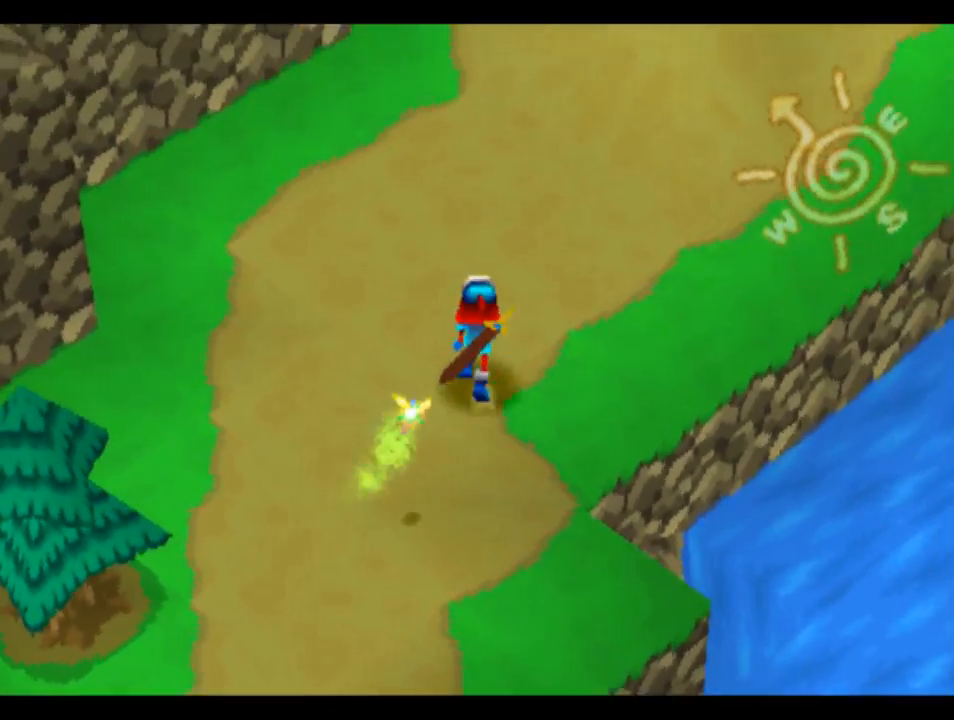
{"buttons": ["CROSS", "DPAD_UP", "DPAD_RIGHT"], "left_stick": "center", "right_stick": "center", "events": [[450, "DPAD_RIGHT", "down"]]}
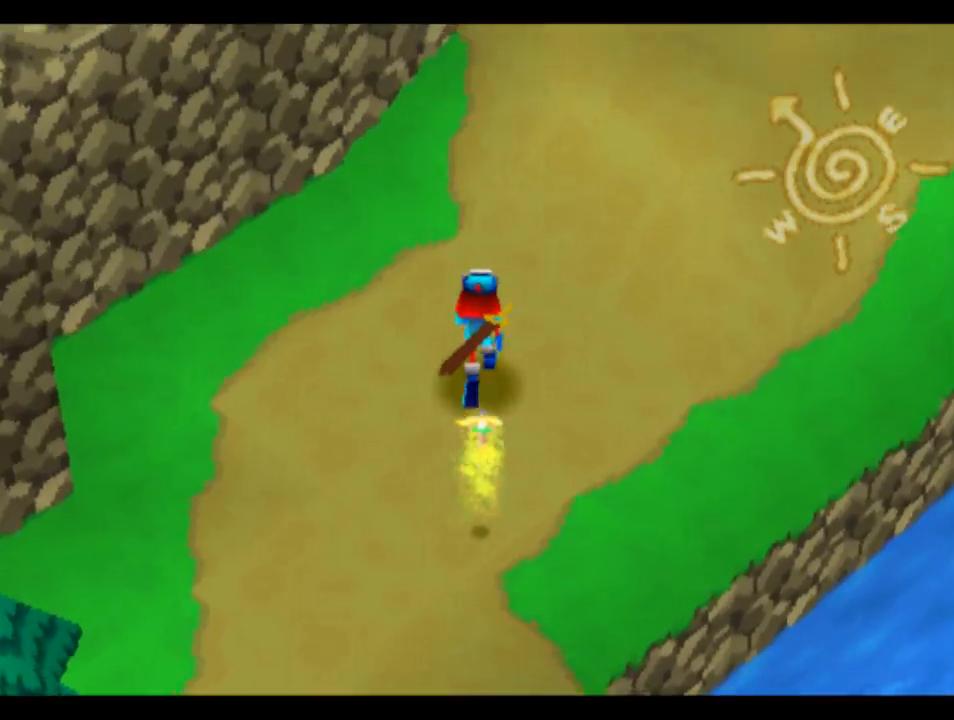
{"buttons": ["CROSS", "DPAD_UP"], "left_stick": "center", "right_stick": "center", "events": [[383, "DPAD_RIGHT", "up"]]}
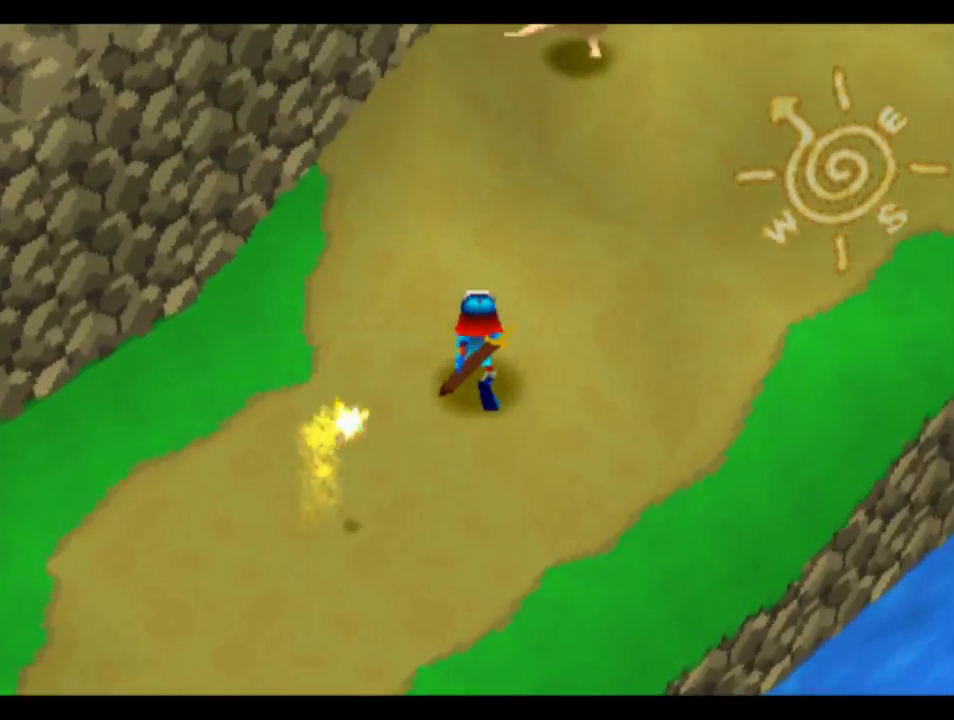
{"buttons": ["CROSS", "DPAD_RIGHT"], "left_stick": "center", "right_stick": "center", "events": [[117, "DPAD_RIGHT", "down"], [417, "DPAD_UP", "up"]]}
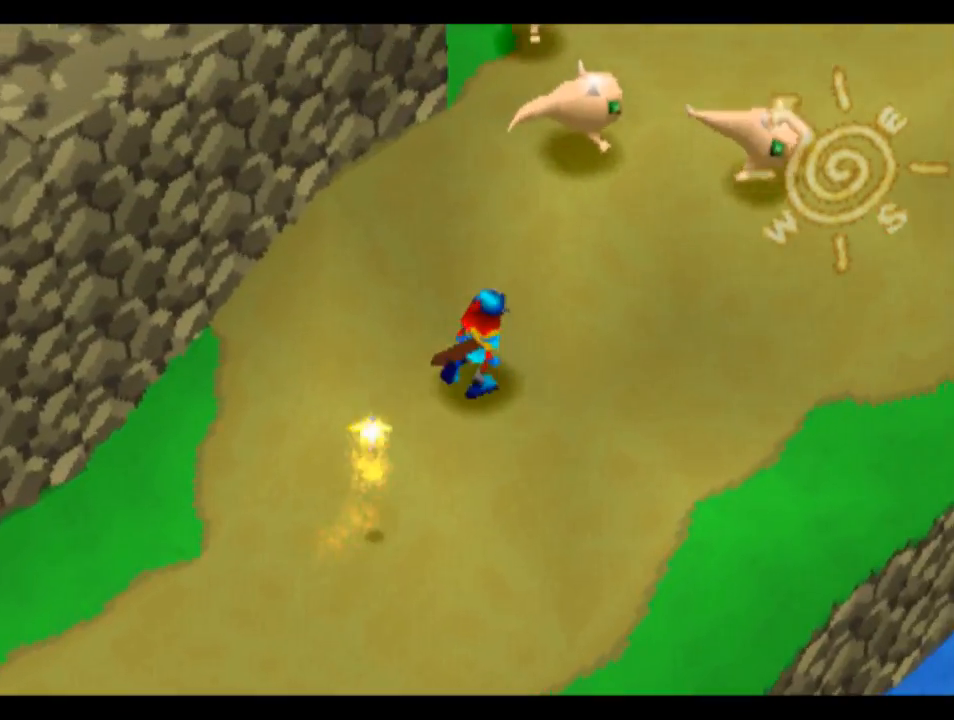
{"buttons": ["CROSS", "DPAD_RIGHT"], "left_stick": "center", "right_stick": "center", "events": []}
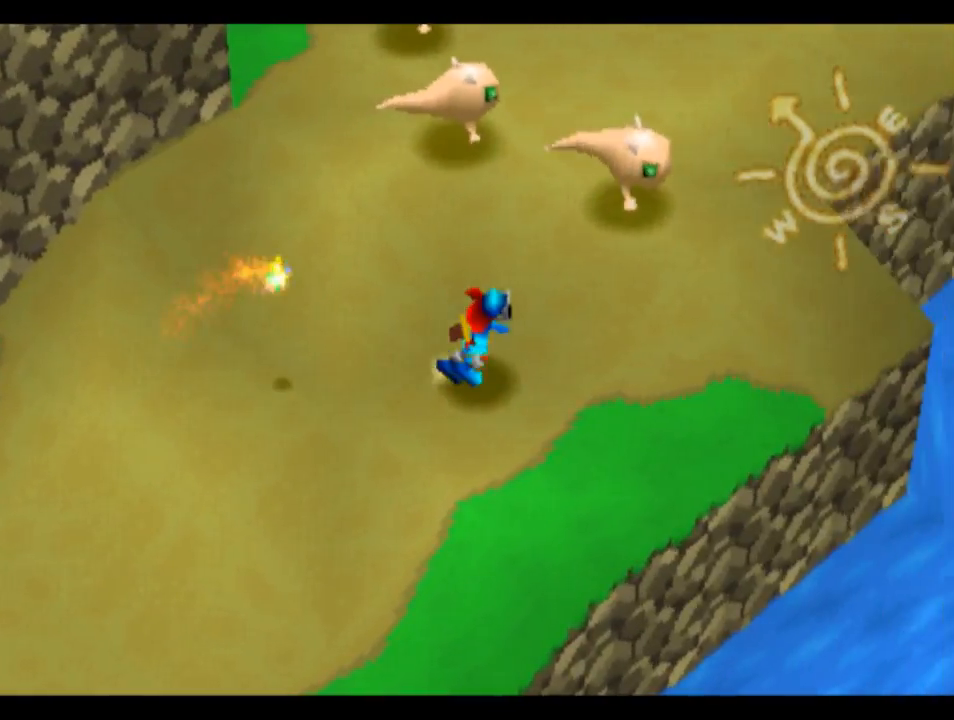
{"buttons": ["CROSS", "DPAD_LEFT"], "left_stick": "center", "right_stick": "center", "events": [[283, "DPAD_DOWN", "down"], [283, "DPAD_RIGHT", "up"], [350, "DPAD_DOWN", "up"], [383, "DPAD_LEFT", "down"]]}
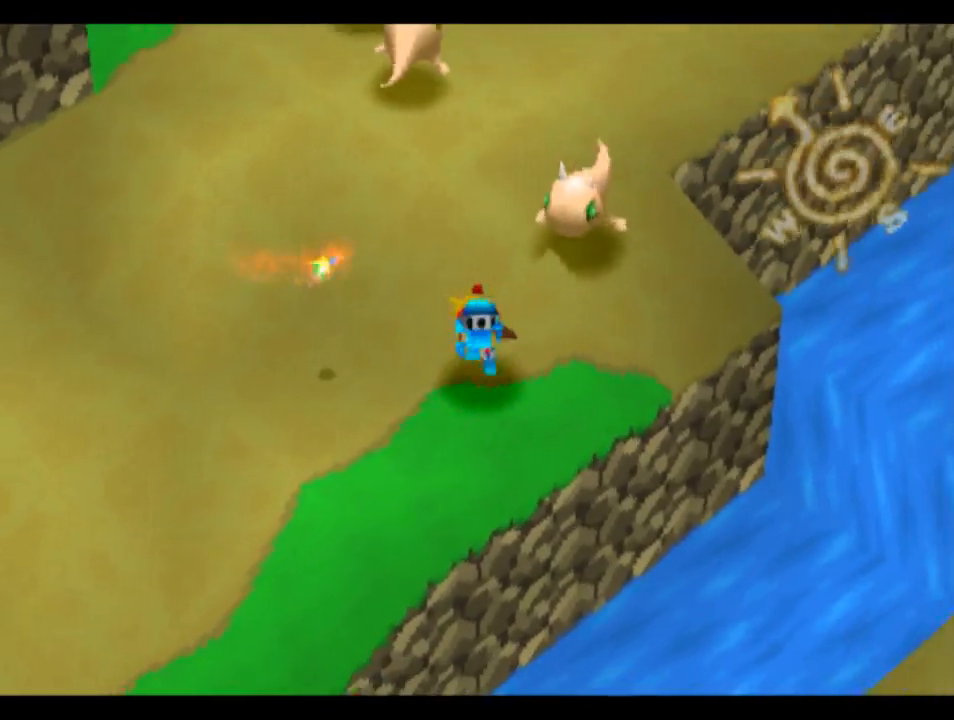
{"buttons": ["CROSS", "DPAD_UP", "DPAD_LEFT"], "left_stick": "center", "right_stick": "center", "events": [[17, "DPAD_UP", "down"]]}
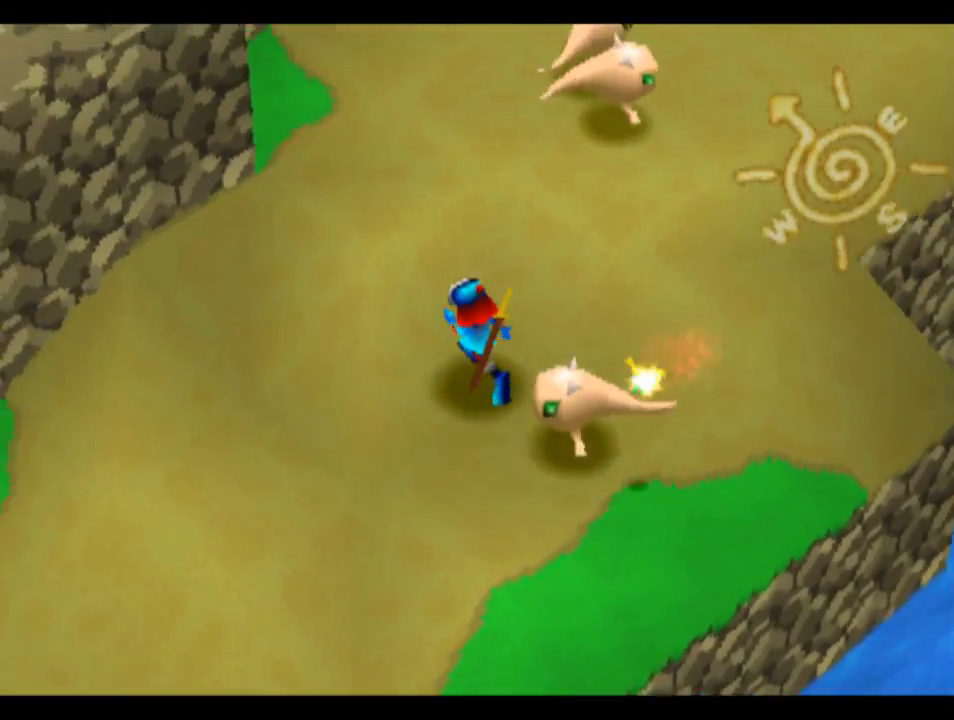
{"buttons": ["CROSS", "DPAD_UP"], "left_stick": "center", "right_stick": "center", "events": [[450, "DPAD_LEFT", "up"]]}
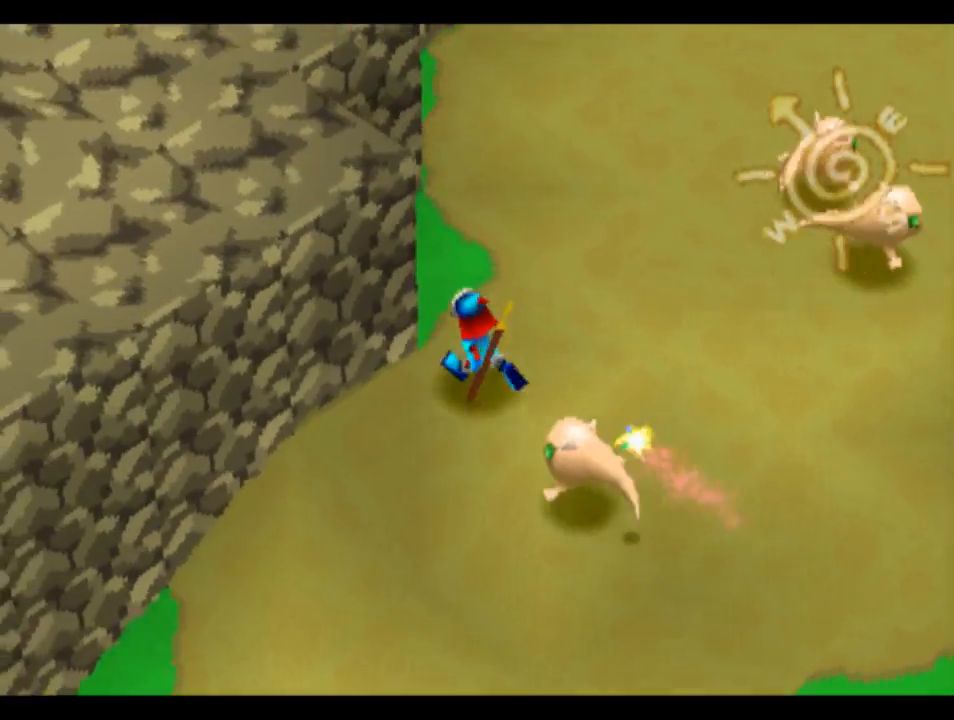
{"buttons": ["CROSS", "DPAD_UP", "DPAD_RIGHT"], "left_stick": "center", "right_stick": "center", "events": [[450, "DPAD_RIGHT", "down"]]}
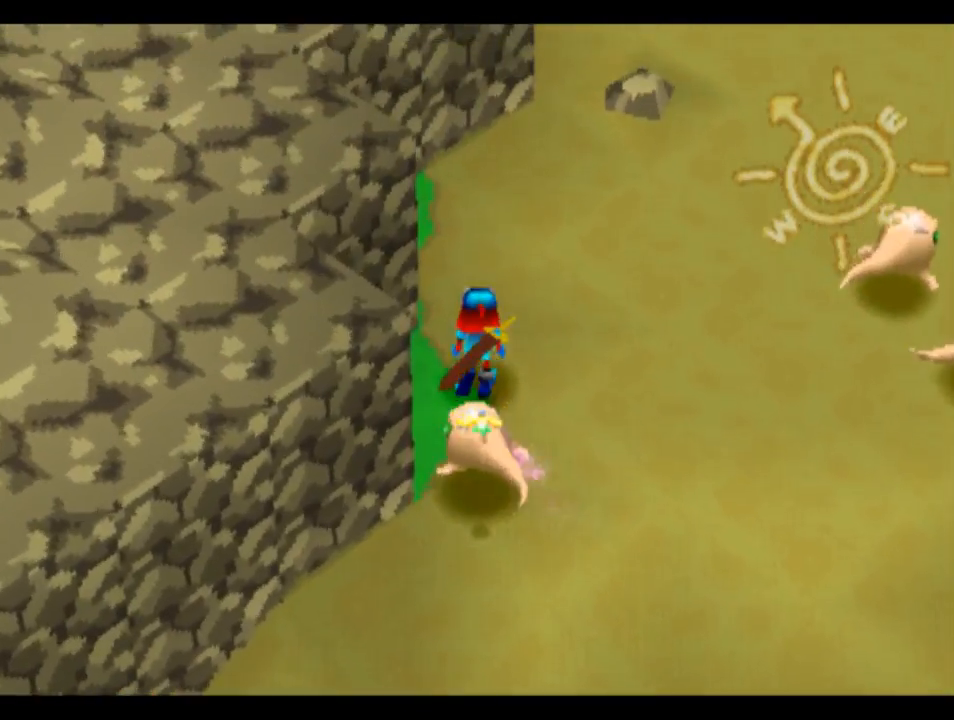
{"buttons": ["CROSS", "DPAD_UP", "DPAD_RIGHT"], "left_stick": "center", "right_stick": "center", "events": []}
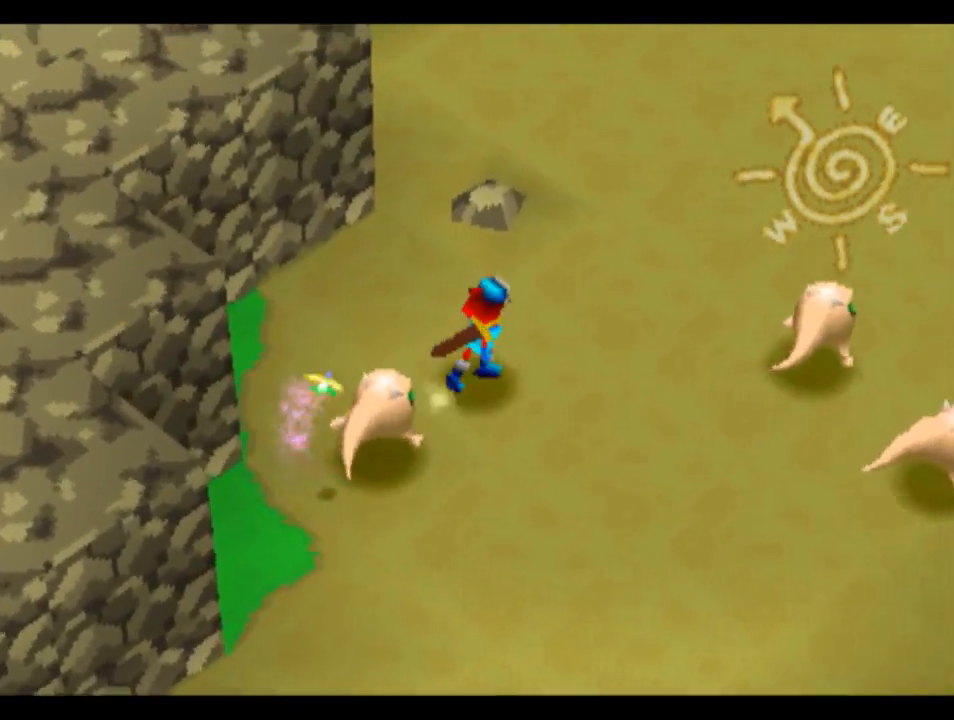
{"buttons": ["CROSS", "DPAD_UP", "DPAD_RIGHT"], "left_stick": "center", "right_stick": "center", "events": []}
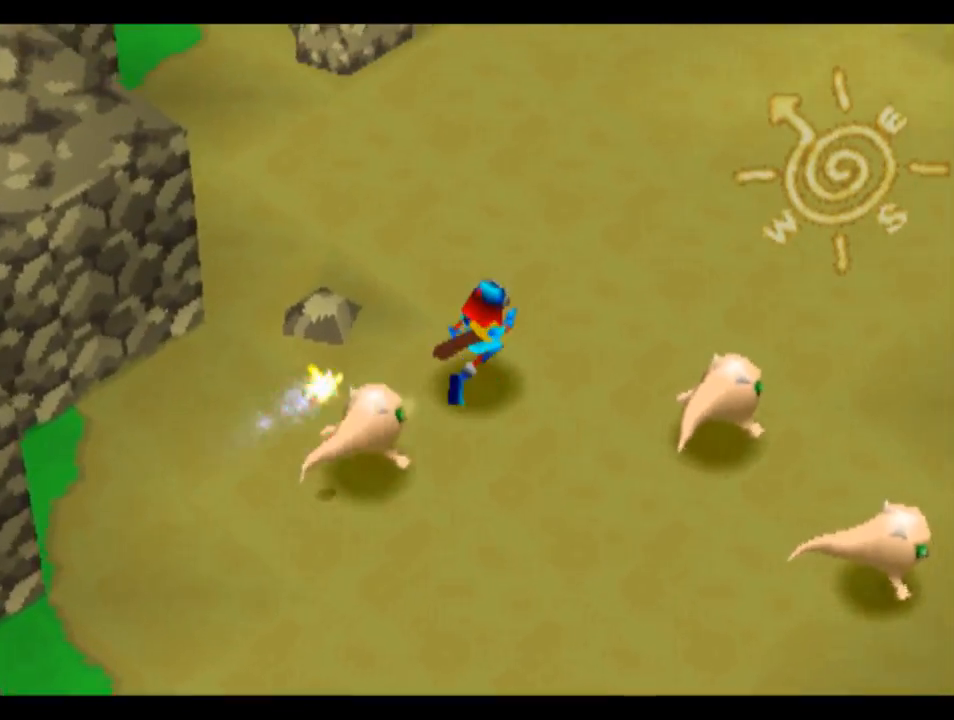
{"buttons": ["CROSS", "DPAD_UP"], "left_stick": "center", "right_stick": "center", "events": [[17, "DPAD_RIGHT", "up"]]}
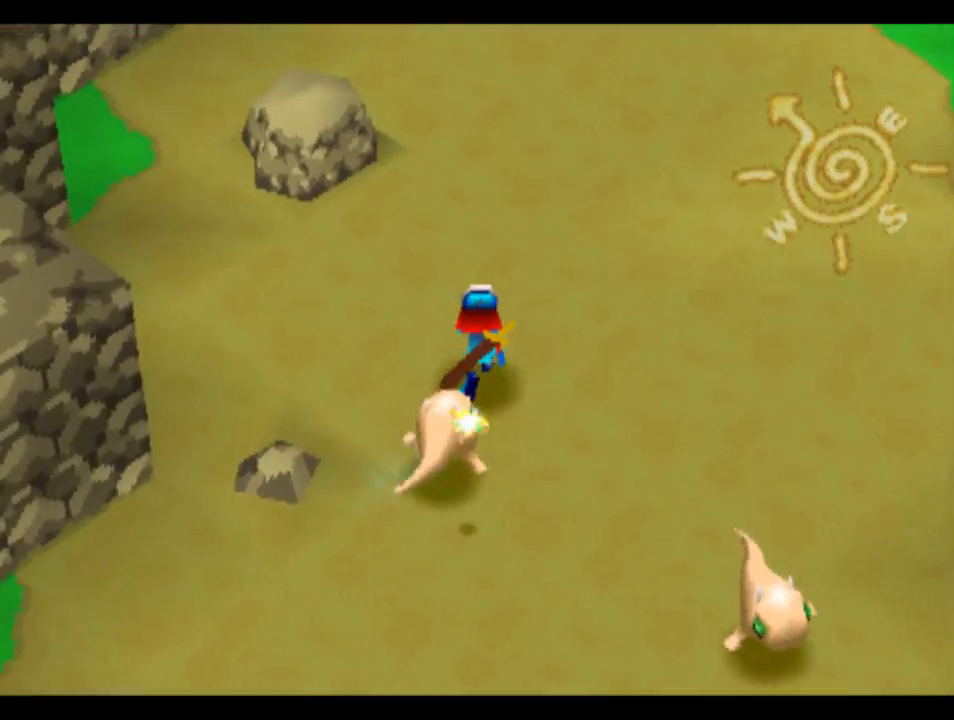
{"buttons": ["CROSS", "DPAD_UP"], "left_stick": "center", "right_stick": "center", "events": []}
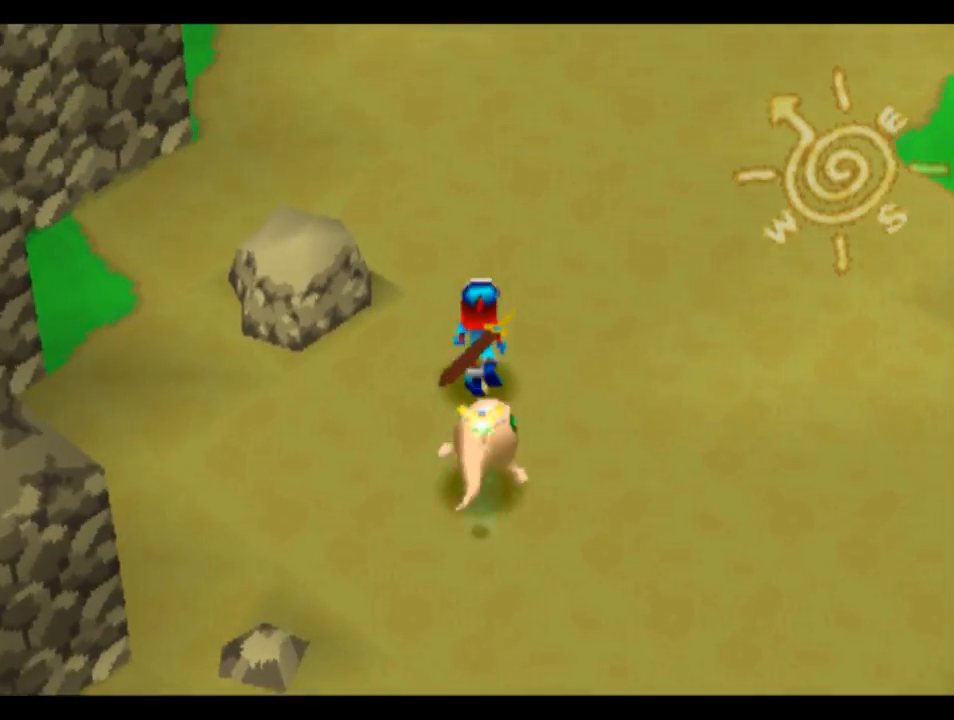
{"buttons": ["CROSS", "DPAD_UP", "DPAD_RIGHT"], "left_stick": "center", "right_stick": "center", "events": [[383, "DPAD_RIGHT", "down"]]}
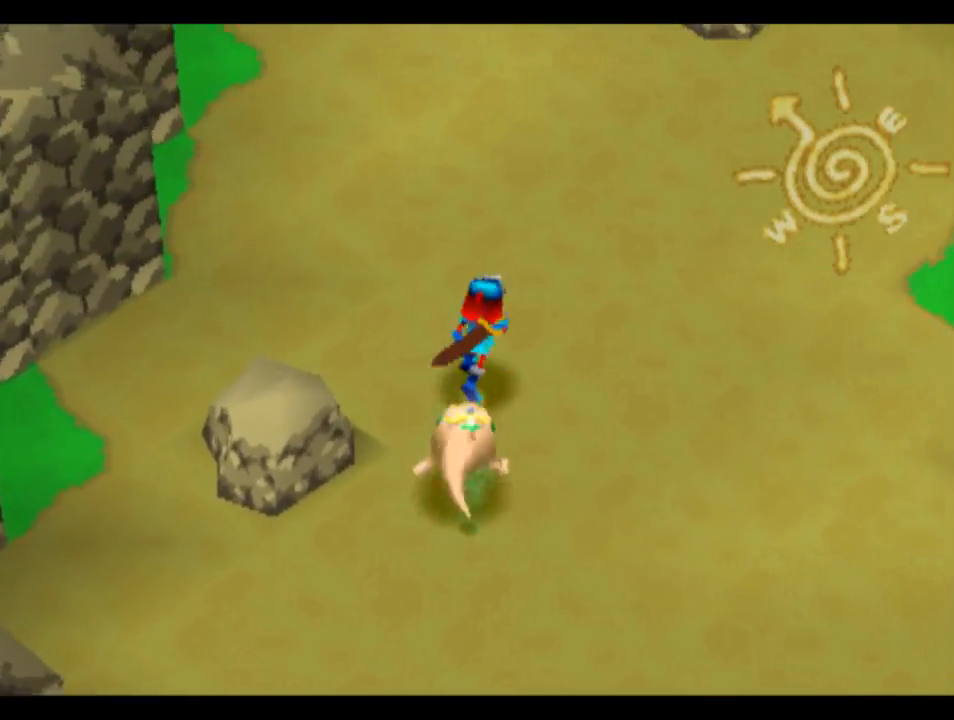
{"buttons": ["CROSS", "DPAD_UP"], "left_stick": "center", "right_stick": "center", "events": [[283, "DPAD_RIGHT", "up"]]}
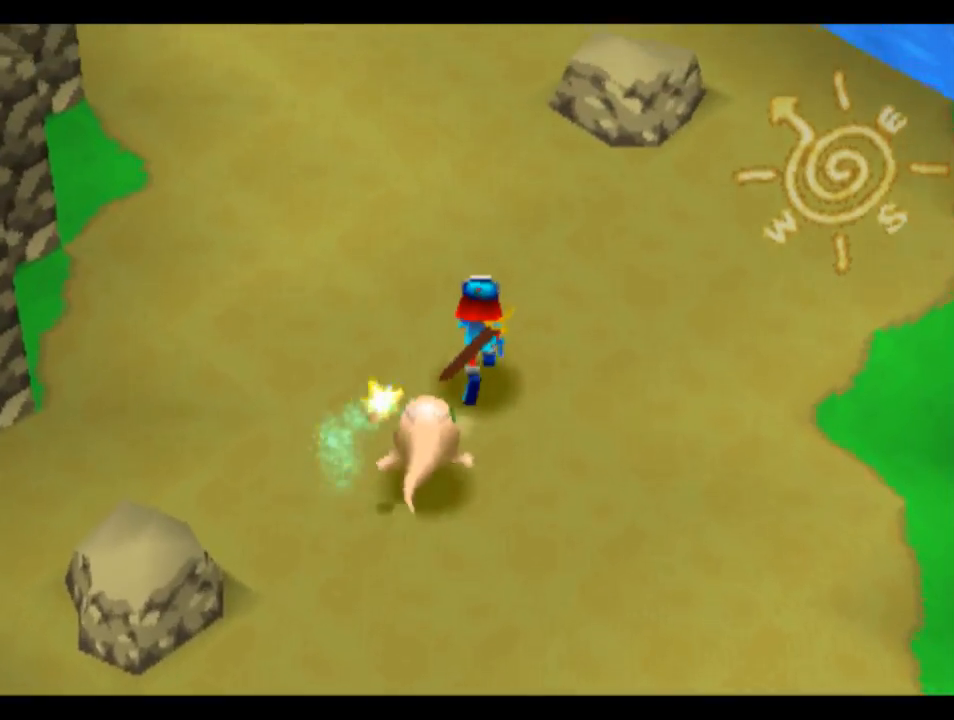
{"buttons": ["CROSS", "DPAD_UP"], "left_stick": "center", "right_stick": "center", "events": []}
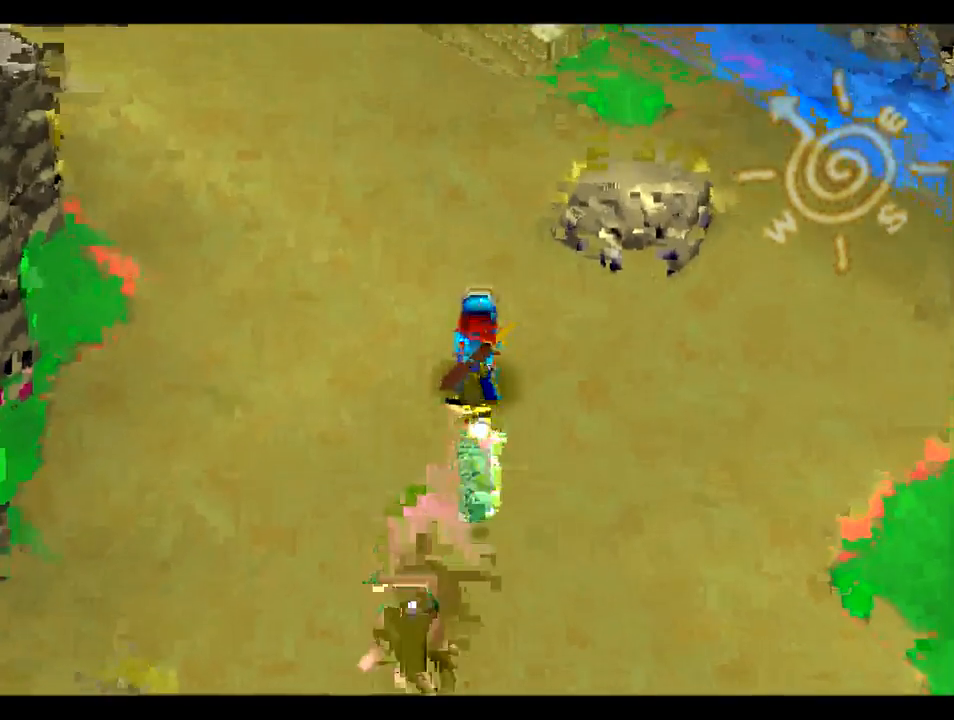
{"buttons": ["CROSS", "DPAD_UP"], "left_stick": "center", "right_stick": "center", "events": [[17, "DPAD_LEFT", "down"], [183, "R2", "down"], [250, "DPAD_LEFT", "up"], [350, "R2", "up"]]}
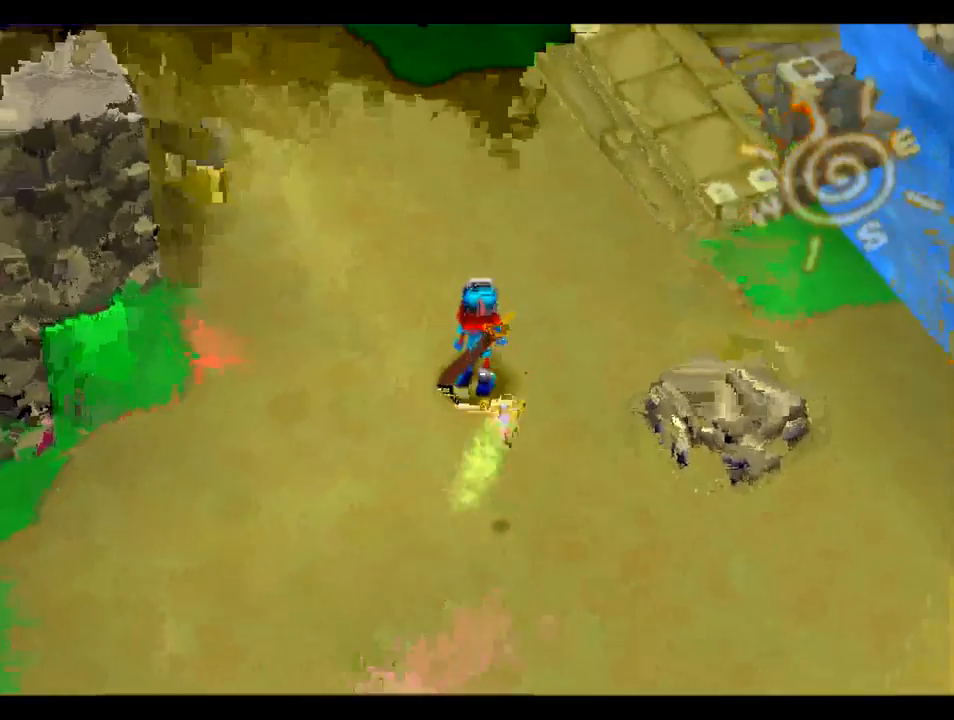
{"buttons": ["CROSS", "DPAD_UP", "DPAD_LEFT"], "left_stick": "center", "right_stick": "center", "events": [[17, "DPAD_RIGHT", "down"], [183, "DPAD_UP", "up"], [217, "DPAD_UP", "down"], [217, "L2", "down"], [383, "DPAD_RIGHT", "up"], [417, "L2", "up"], [483, "DPAD_LEFT", "down"]]}
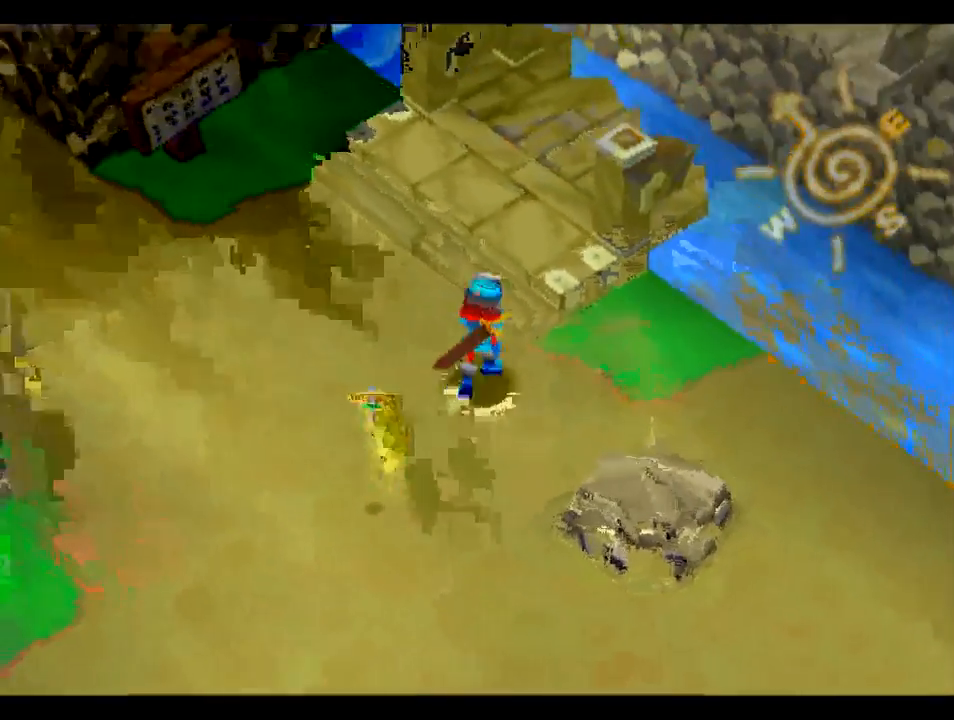
{"buttons": ["CROSS", "DPAD_UP", "DPAD_RIGHT"], "left_stick": "center", "right_stick": "center", "events": [[250, "DPAD_LEFT", "up"], [383, "DPAD_RIGHT", "down"]]}
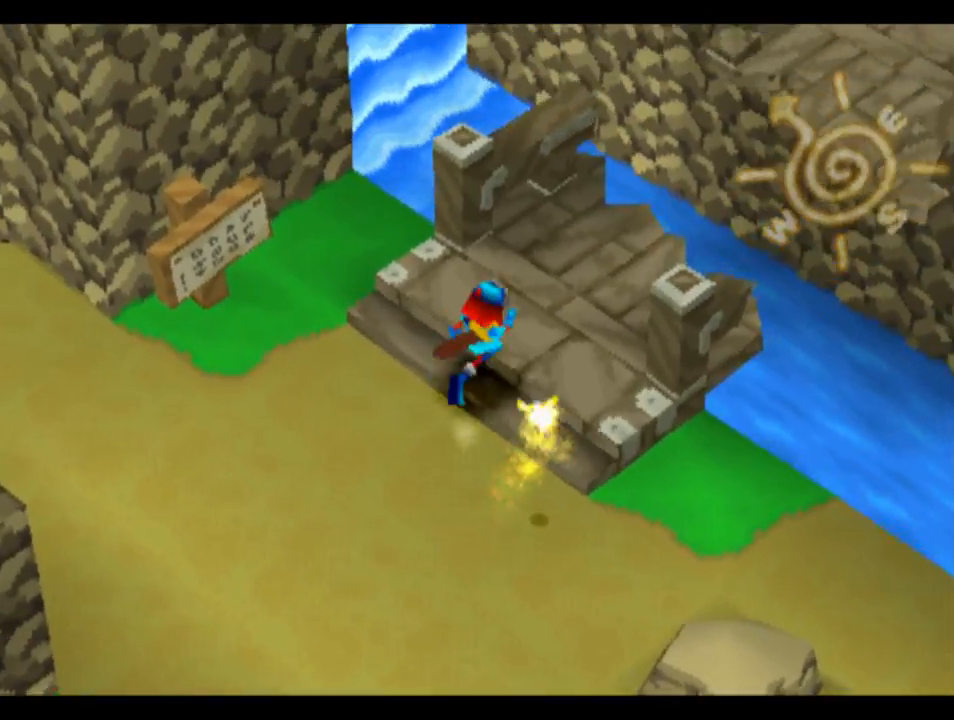
{"buttons": ["CROSS", "DPAD_LEFT"], "left_stick": "center", "right_stick": "center", "events": [[150, "DPAD_RIGHT", "up"], [217, "DPAD_UP", "up"], [483, "DPAD_LEFT", "down"]]}